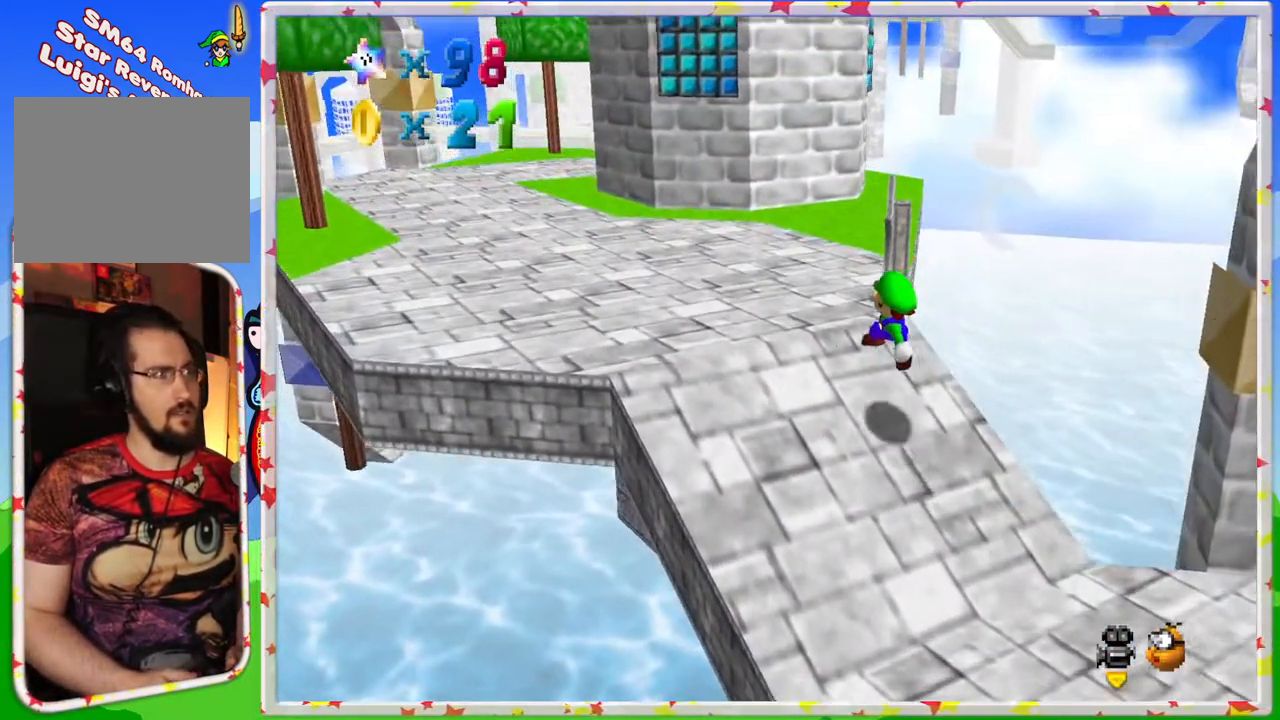
Gameplay with a controller (Nintendo layout); each line is a JSON object with the inputs held at the frame after it. "events" lists button and stick changes between this image and that frame as [ms after this image, input, new state], when the widget could be followed in between. Not read: L3 R3.
{"buttons": [], "left_stick": "up-left", "events": [[350, "C_RIGHT", "down"], [467, "C_RIGHT", "up"]]}
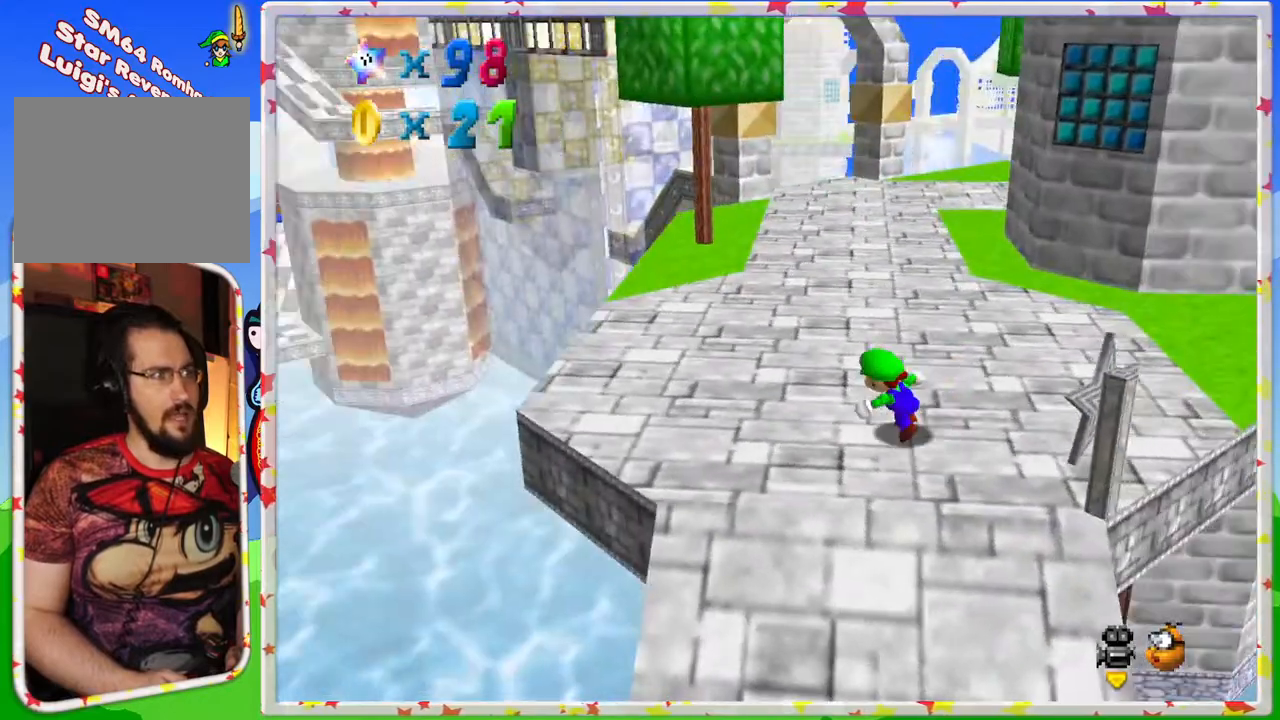
{"buttons": [], "left_stick": "up", "events": [[167, "left_stick", "up"]]}
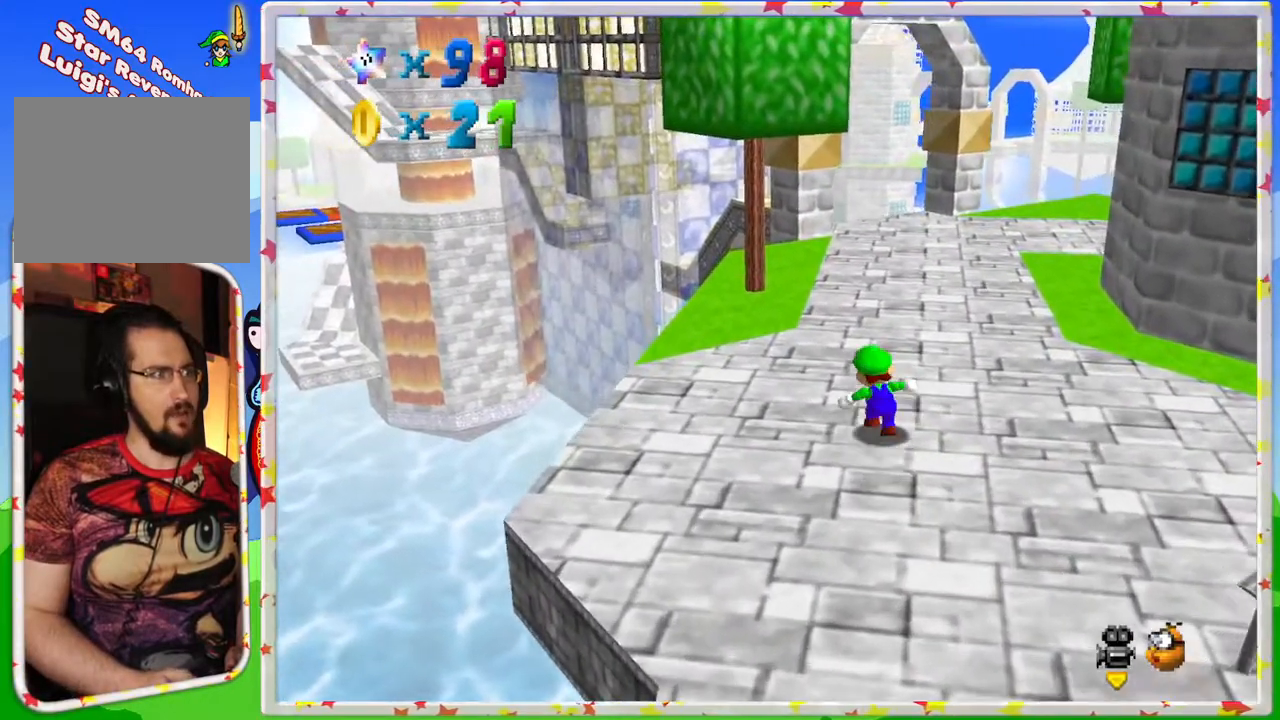
{"buttons": ["C_LEFT"], "left_stick": "up", "events": [[467, "C_LEFT", "down"]]}
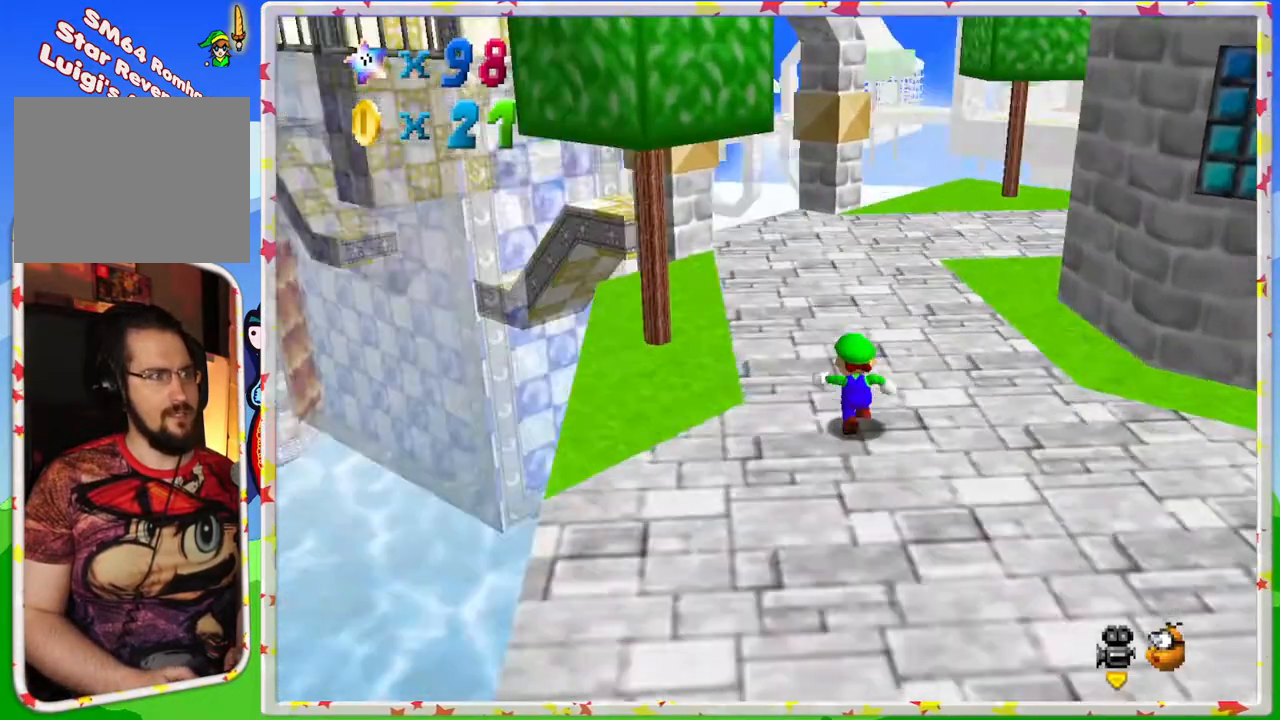
{"buttons": [], "left_stick": "up", "events": [[117, "C_LEFT", "up"], [133, "left_stick", "up-left"], [383, "left_stick", "up"]]}
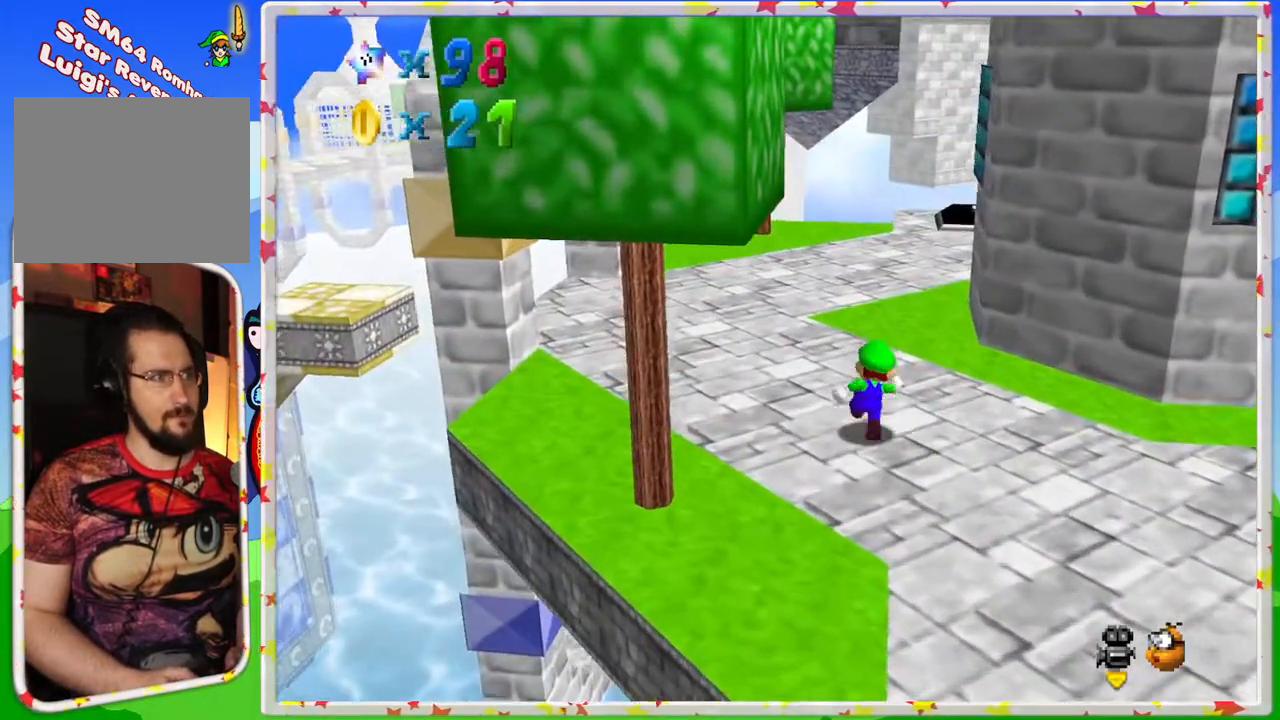
{"buttons": [], "left_stick": "up", "events": [[167, "C_LEFT", "down"], [267, "C_LEFT", "up"]]}
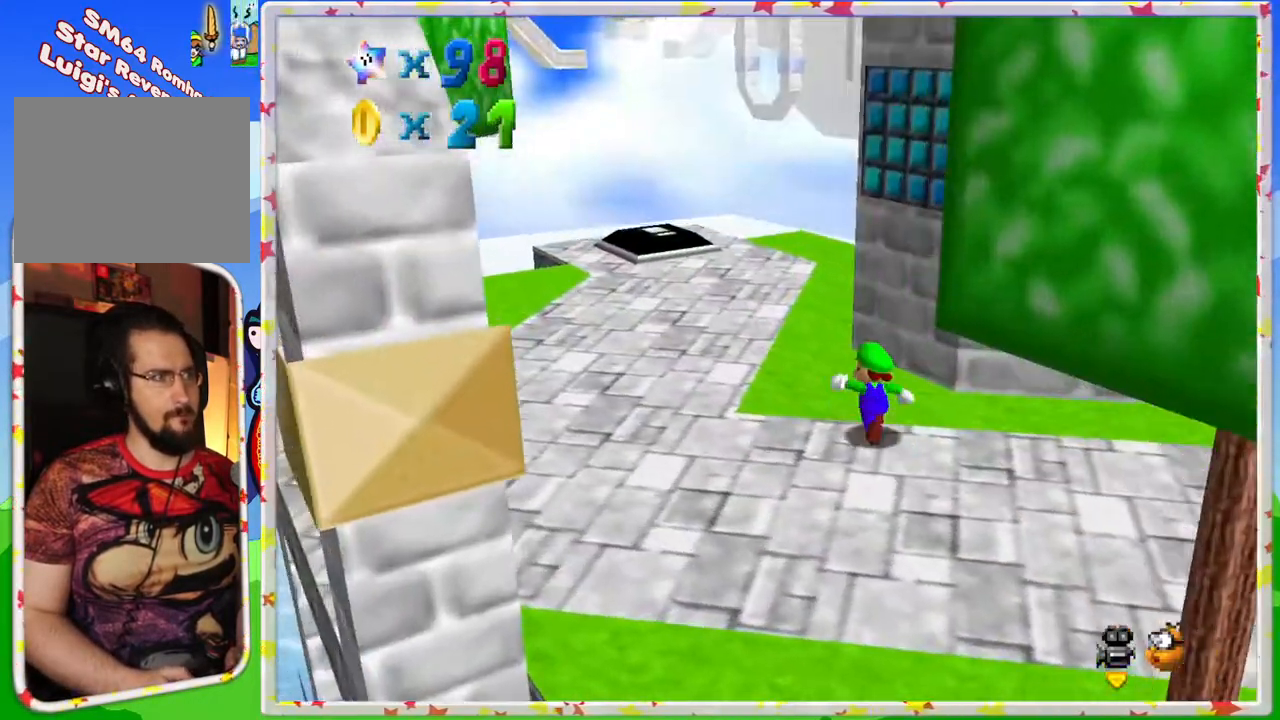
{"buttons": [], "left_stick": "up", "events": [[167, "C_RIGHT", "down"], [267, "C_RIGHT", "up"]]}
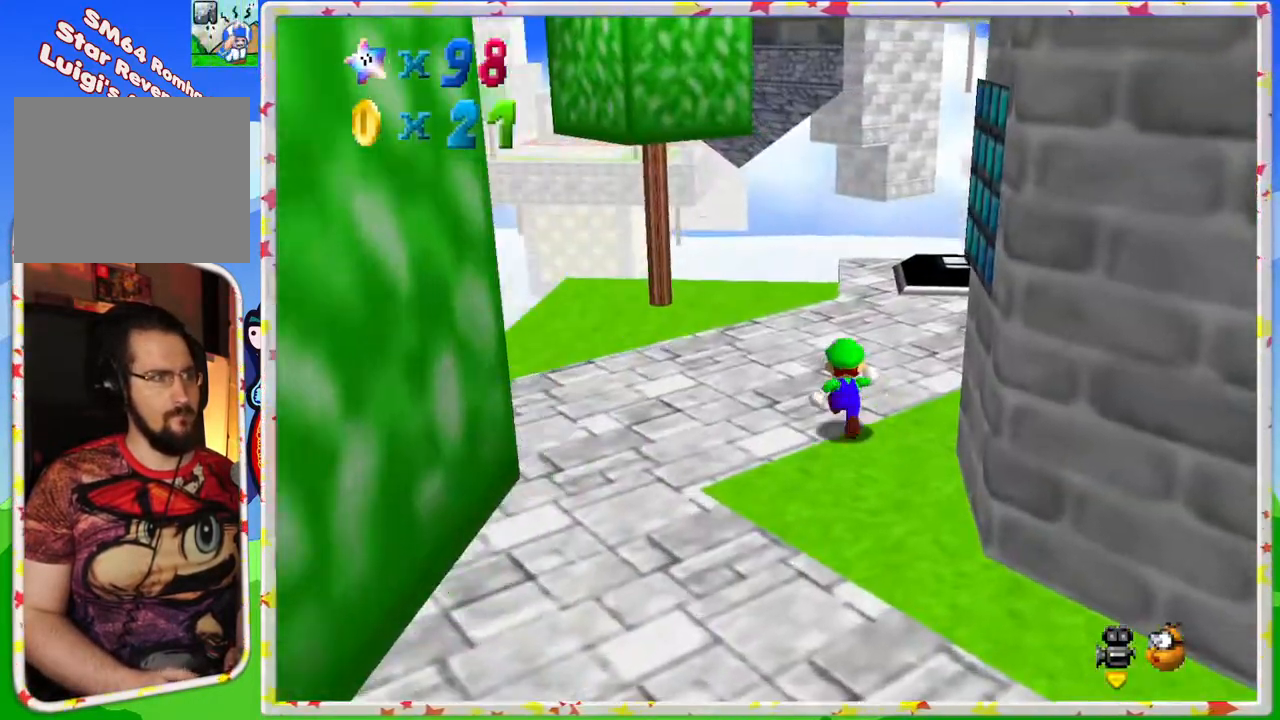
{"buttons": [], "left_stick": "up", "events": [[133, "left_stick", "up-right"], [417, "left_stick", "up"]]}
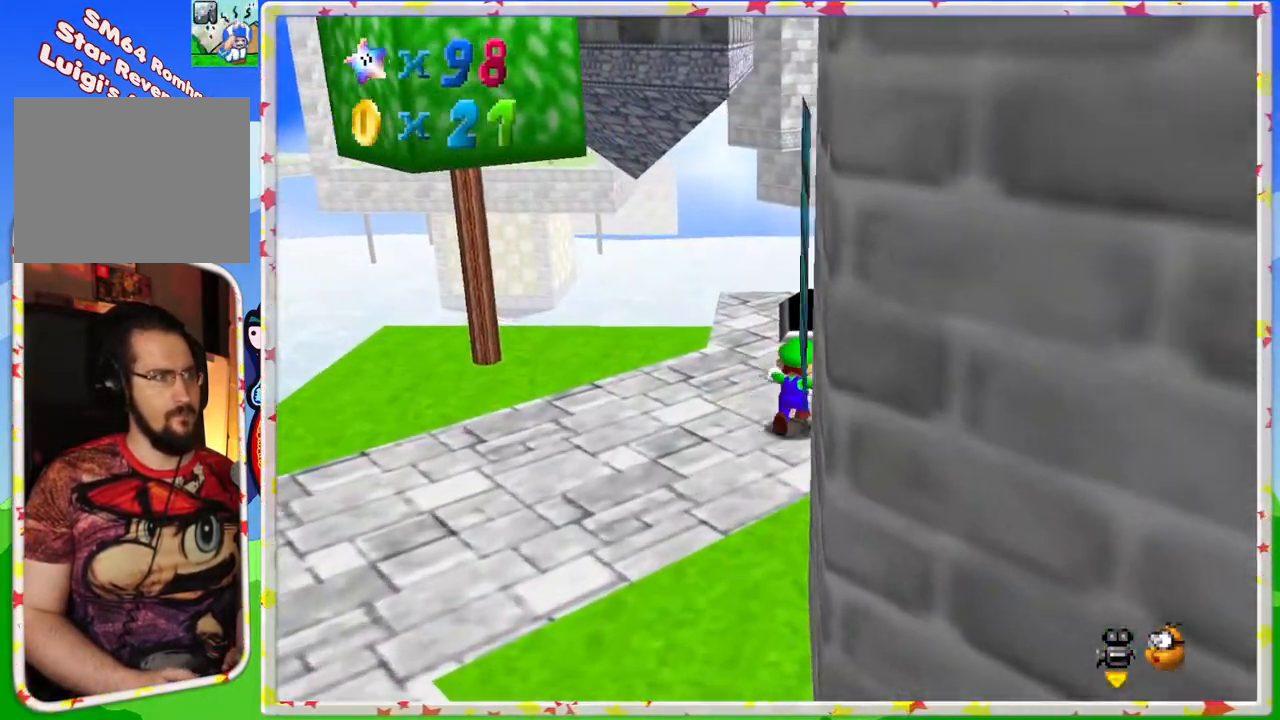
{"buttons": [], "left_stick": "up", "events": []}
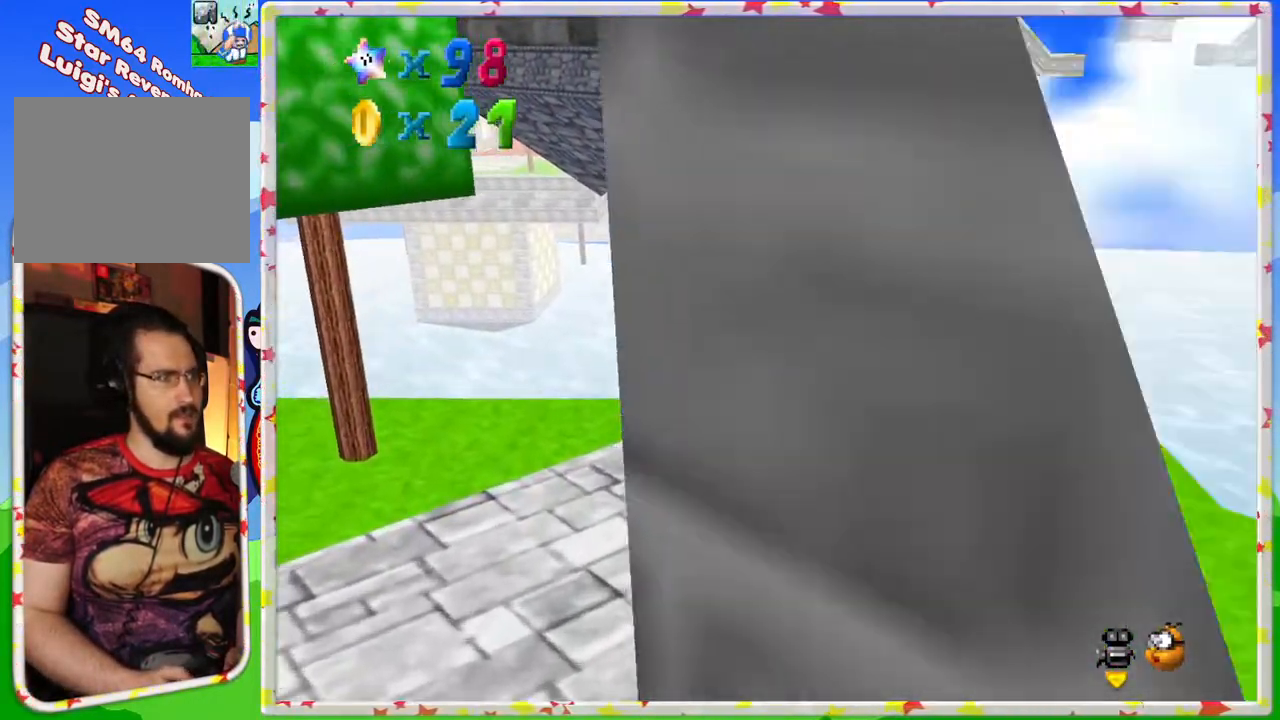
{"buttons": [], "left_stick": "center", "events": [[50, "left_stick", "center"]]}
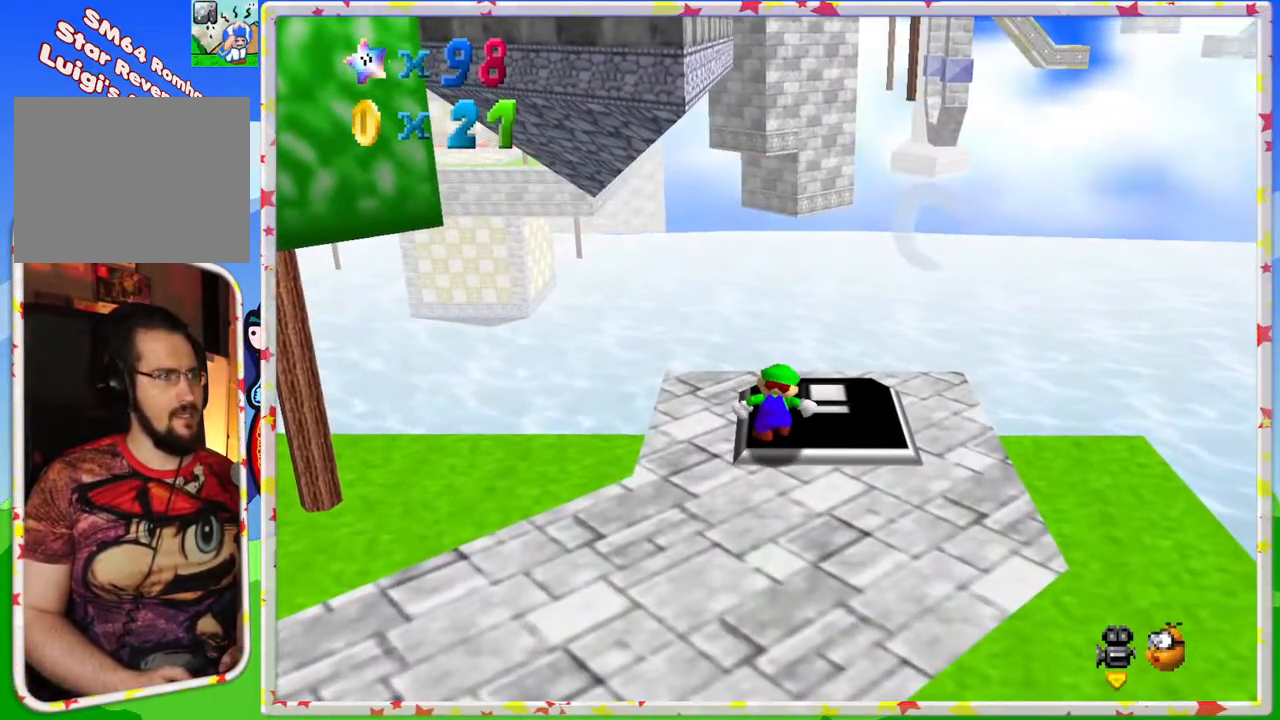
{"buttons": [], "left_stick": "center", "events": [[183, "left_stick", "right"], [283, "left_stick", "up-right"], [433, "left_stick", "center"]]}
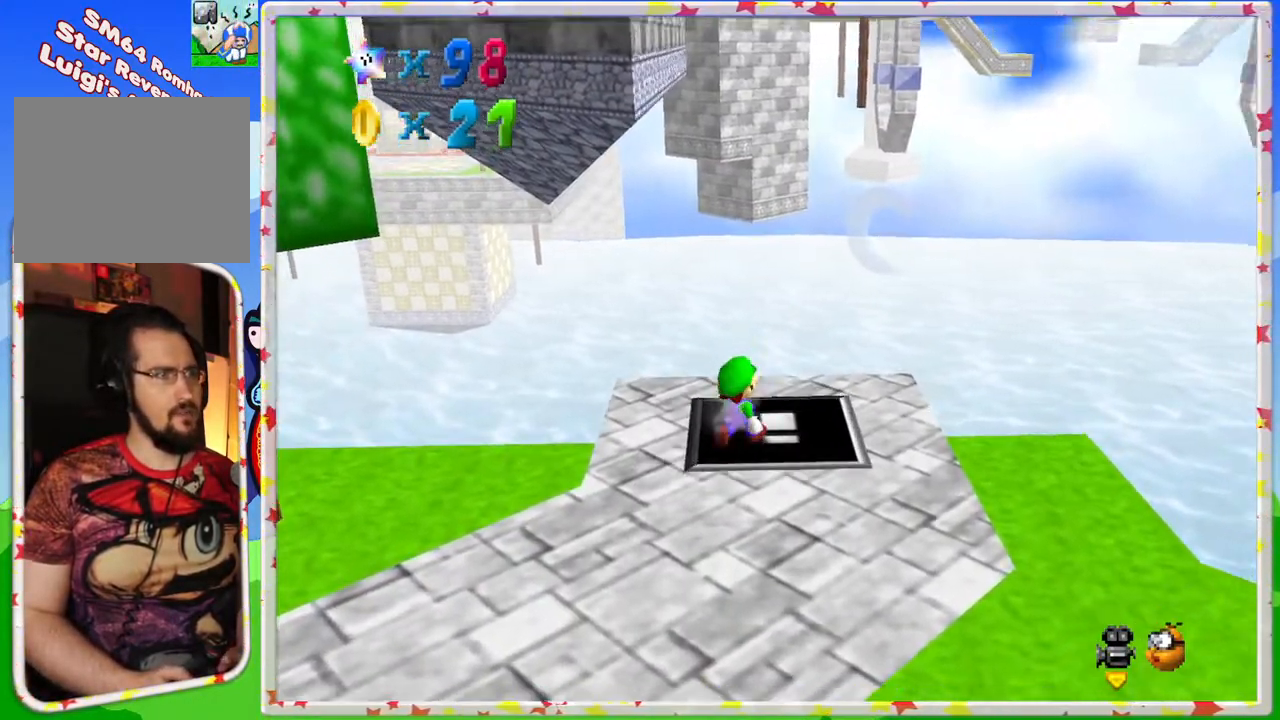
{"buttons": [], "left_stick": "down", "events": [[17, "left_stick", "down"]]}
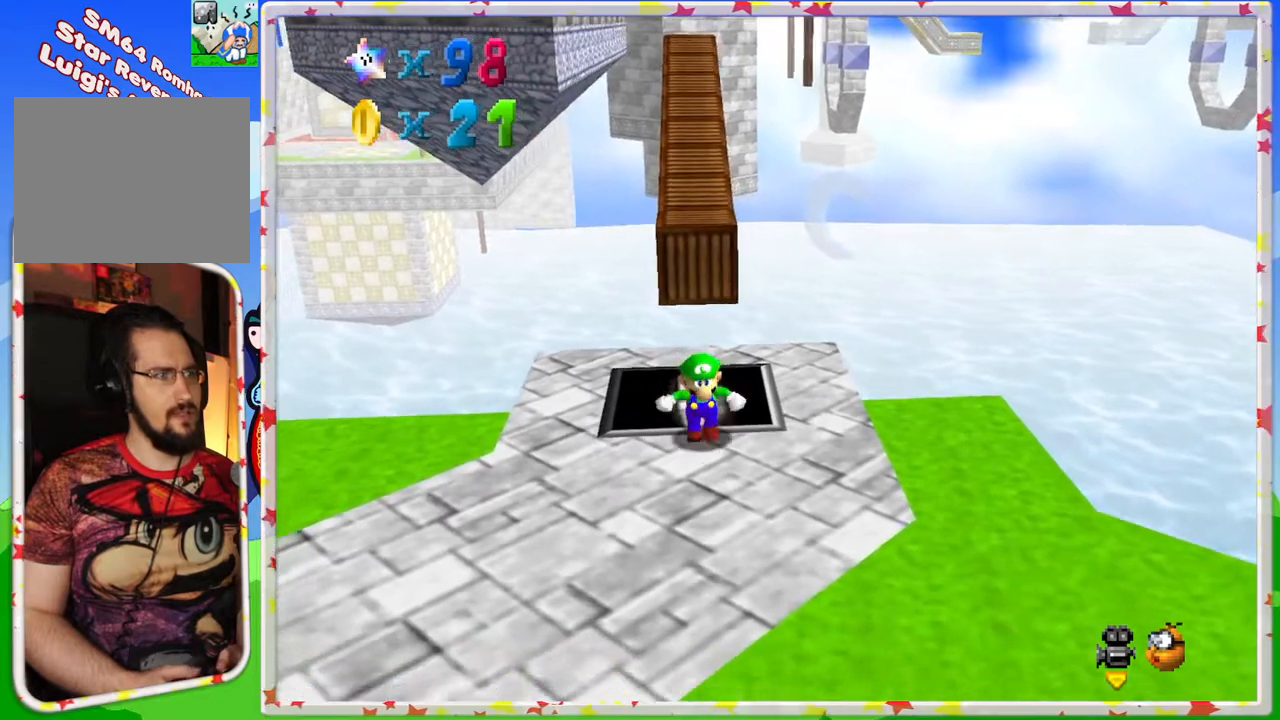
{"buttons": [], "left_stick": "up", "events": [[367, "left_stick", "right"], [467, "left_stick", "up"]]}
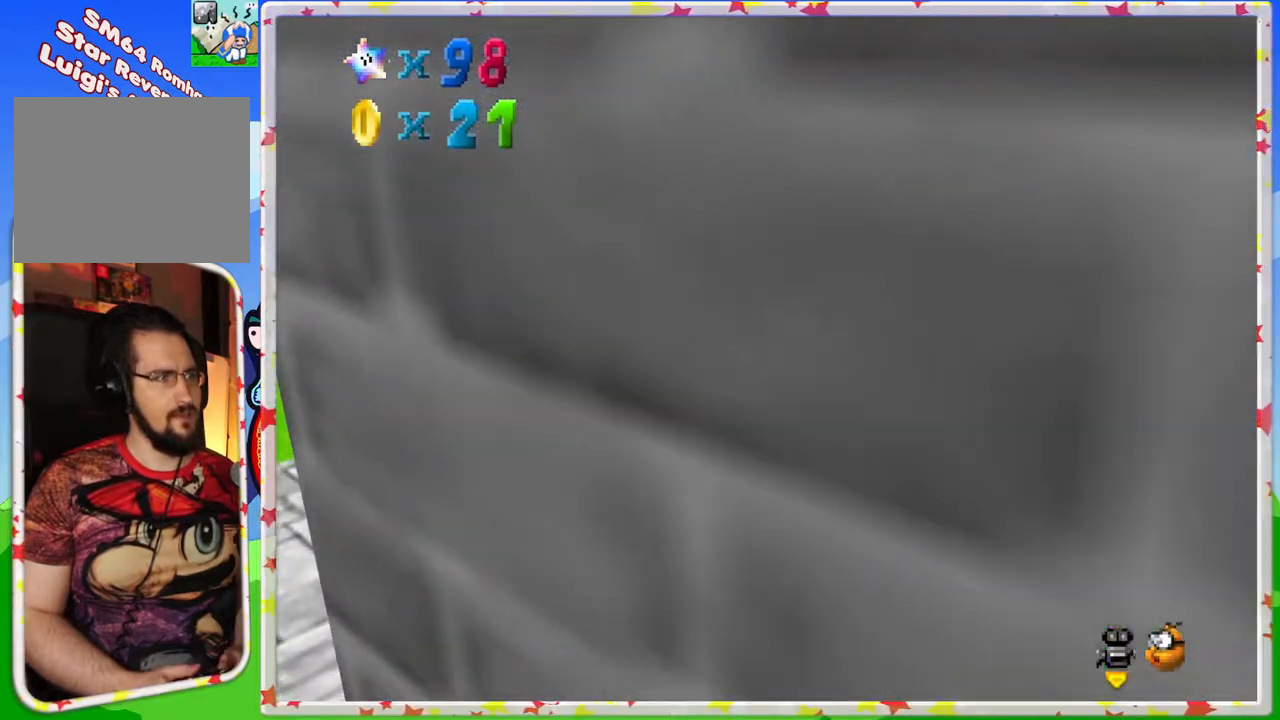
{"buttons": [], "left_stick": "up", "events": [[150, "left_stick", "up-left"], [433, "left_stick", "up"]]}
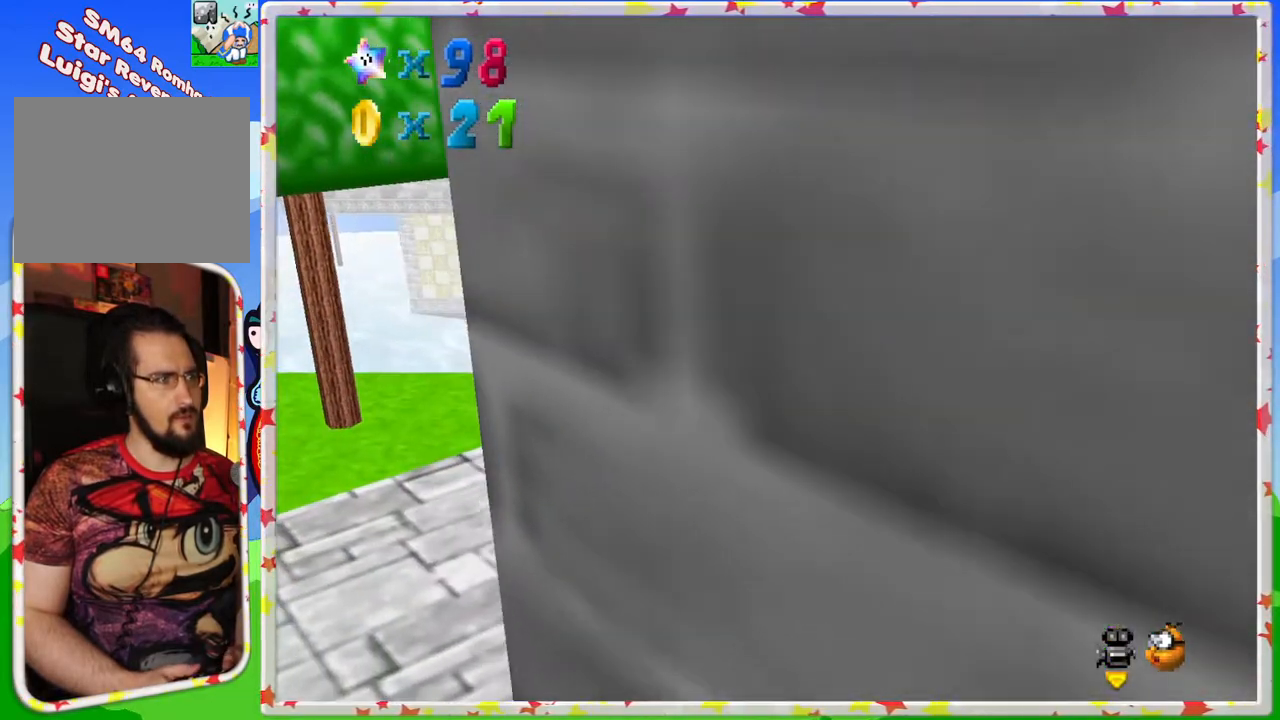
{"buttons": ["Z"], "left_stick": "up", "events": [[483, "Z", "down"]]}
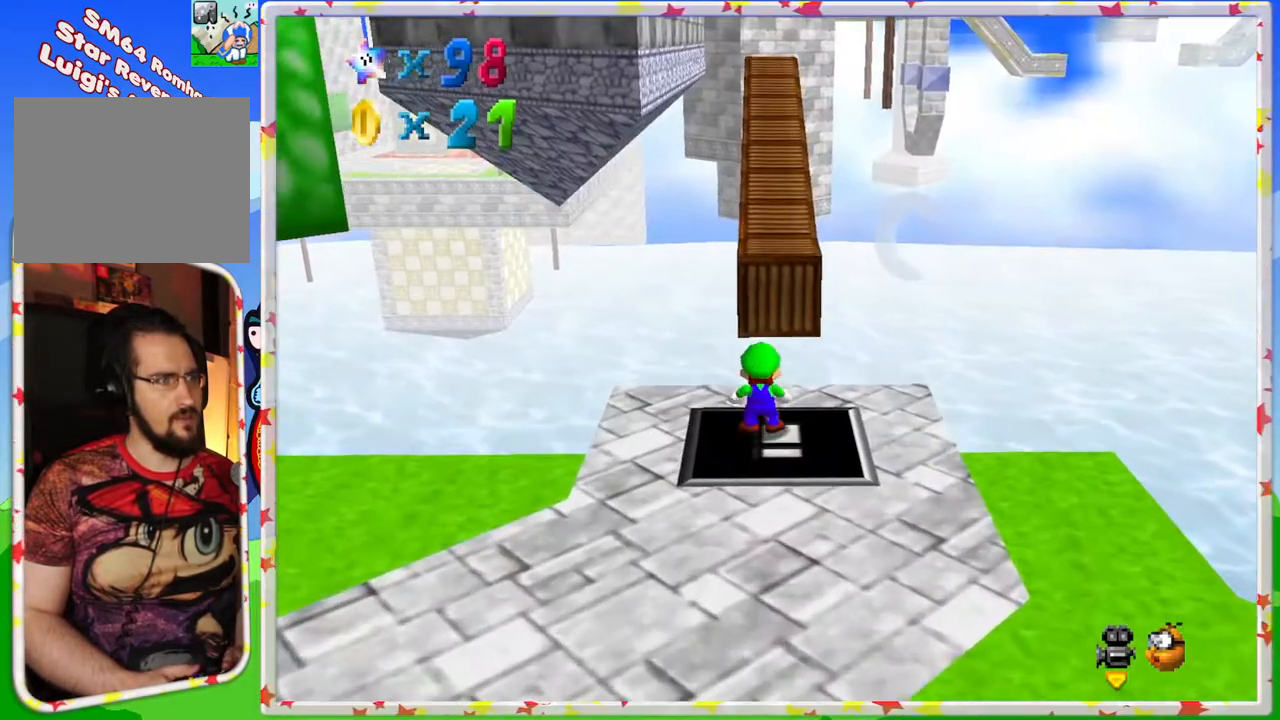
{"buttons": [], "left_stick": "up", "events": [[67, "A", "down"], [483, "A", "up"], [500, "Z", "up"]]}
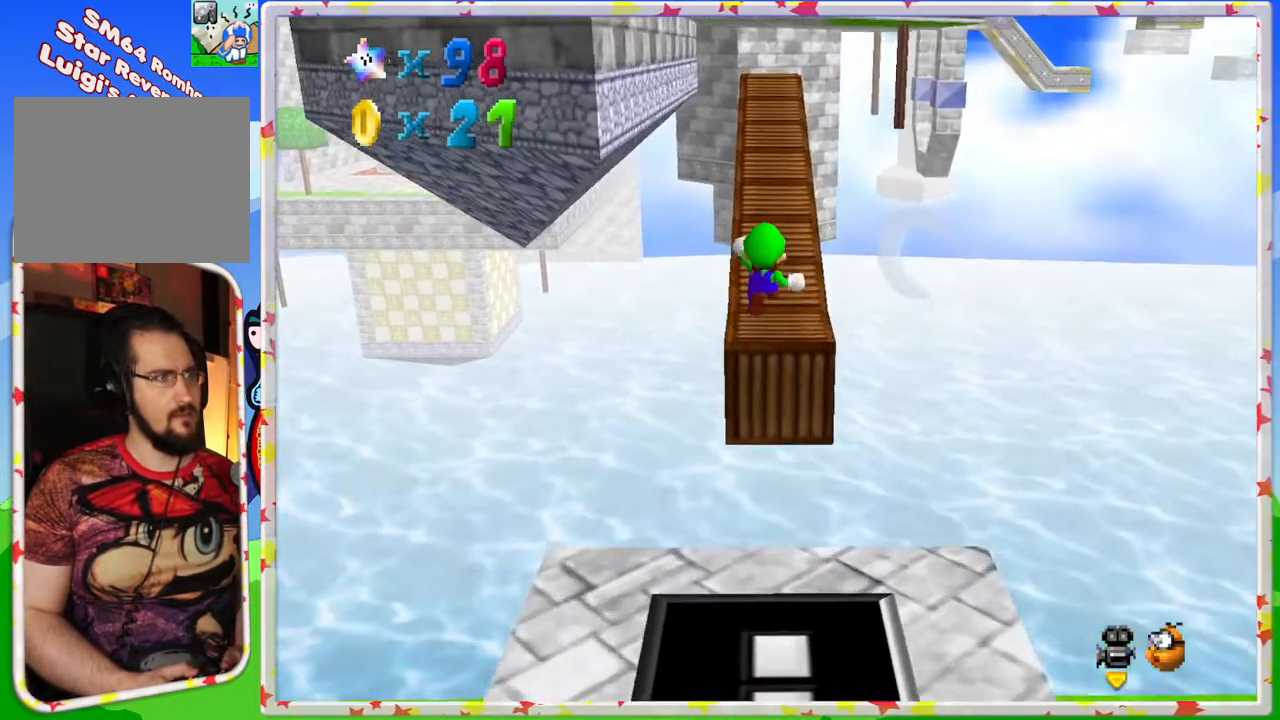
{"buttons": [], "left_stick": "up", "events": []}
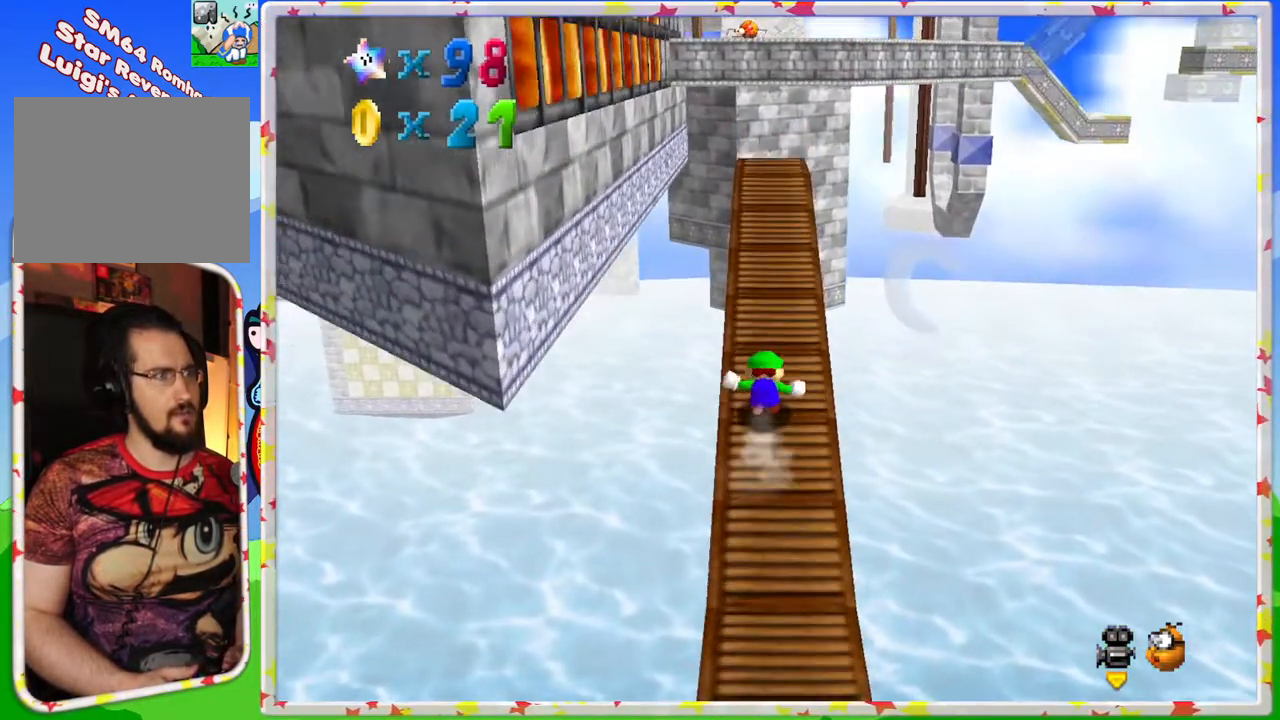
{"buttons": [], "left_stick": "center", "events": [[467, "left_stick", "center"]]}
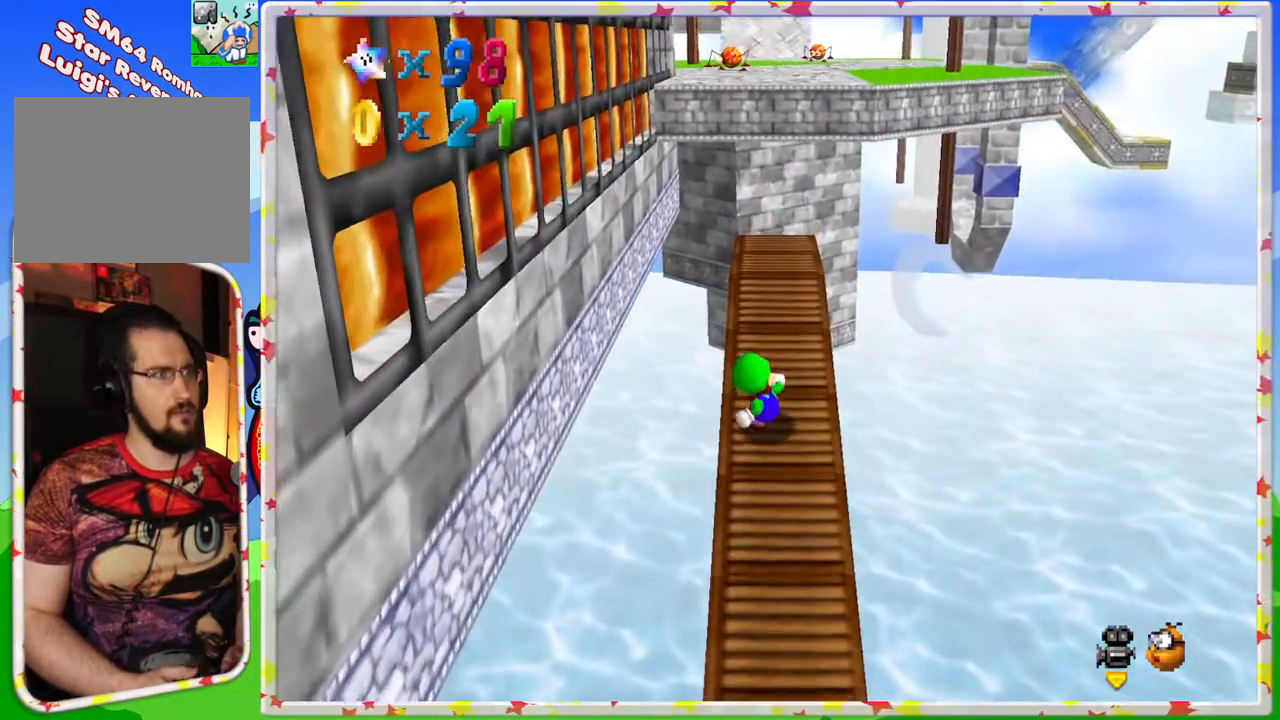
{"buttons": [], "left_stick": "up", "events": [[283, "A", "down"], [283, "left_stick", "up"], [400, "A", "up"]]}
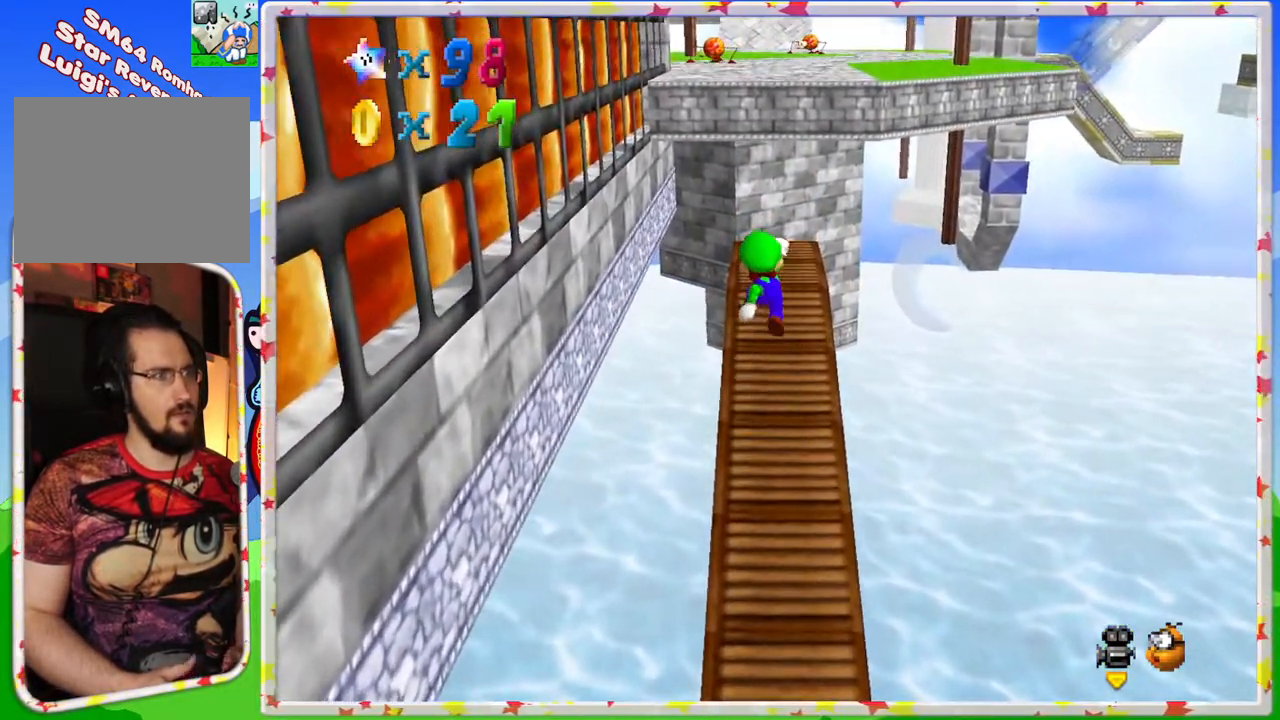
{"buttons": ["A"], "left_stick": "up", "events": [[367, "A", "down"]]}
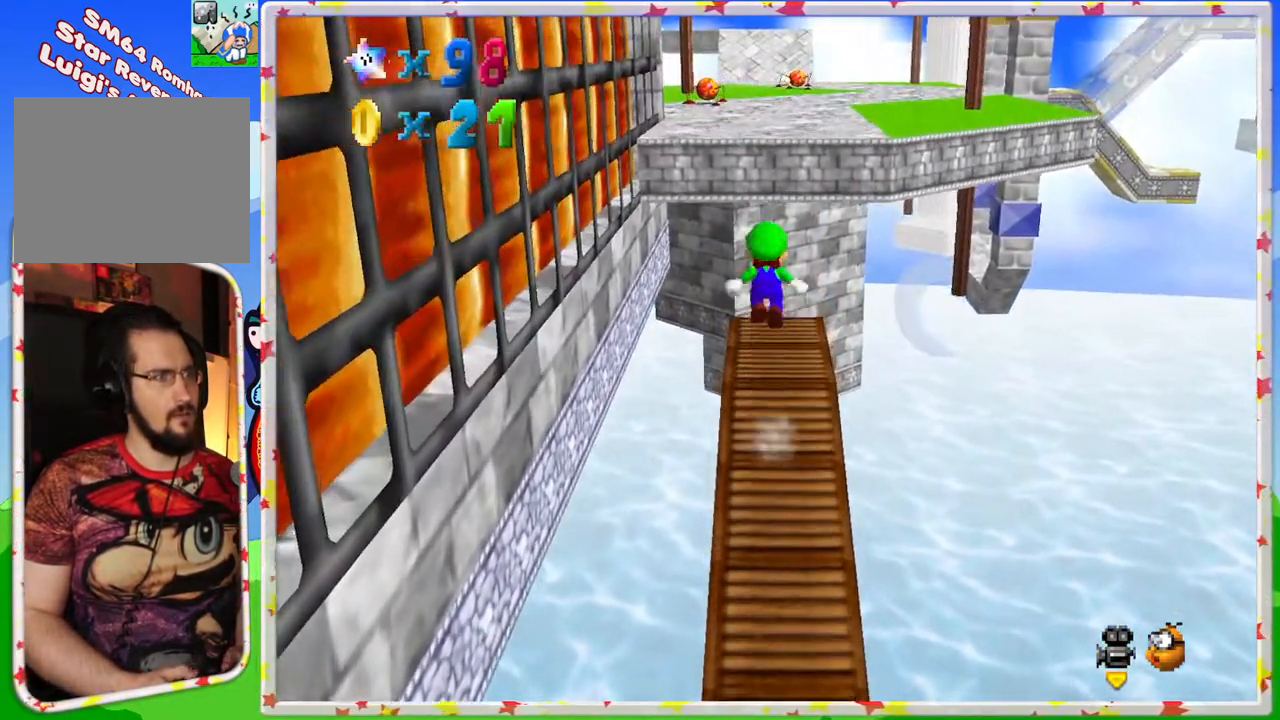
{"buttons": [], "left_stick": "up", "events": [[17, "A", "up"], [317, "left_stick", "right"], [367, "left_stick", "up"]]}
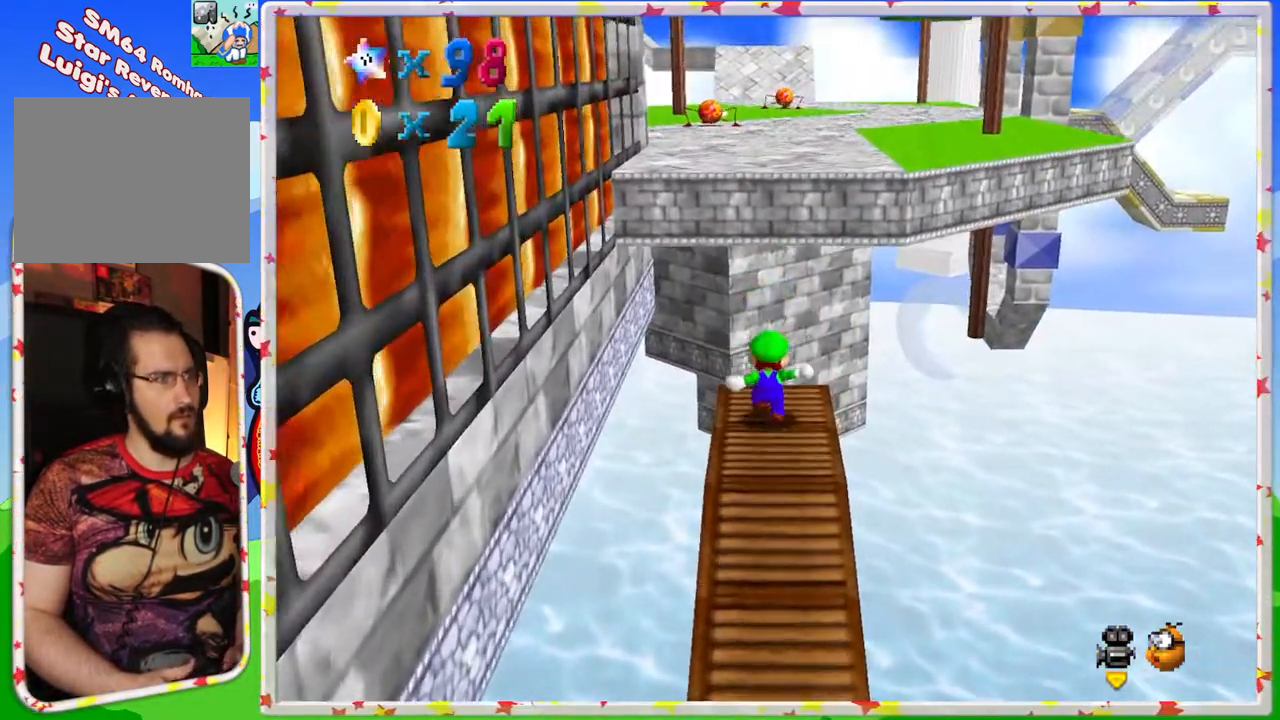
{"buttons": [], "left_stick": "up-right", "events": [[67, "A", "down"], [433, "A", "up"], [433, "left_stick", "up-right"]]}
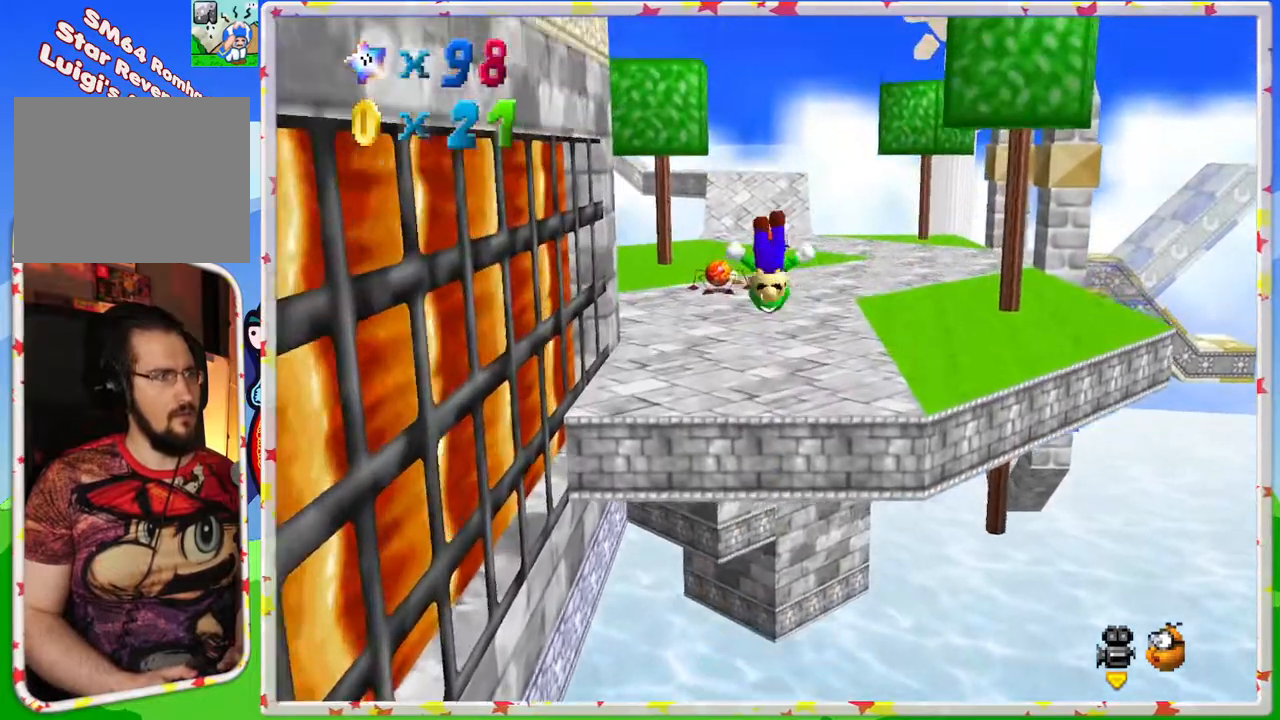
{"buttons": [], "left_stick": "up-right", "events": [[33, "left_stick", "right"], [233, "left_stick", "up"], [250, "C_RIGHT", "down"], [367, "C_RIGHT", "up"], [417, "left_stick", "up-right"]]}
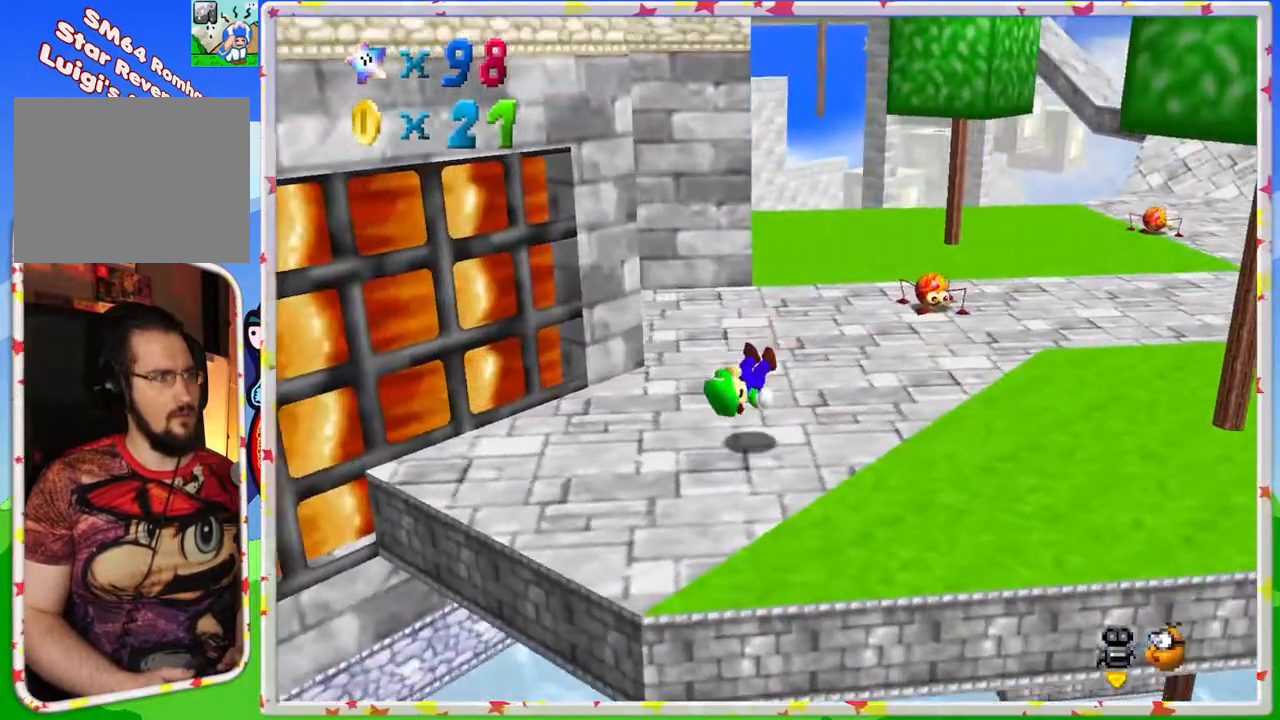
{"buttons": [], "left_stick": "up", "events": [[383, "A", "down"], [450, "A", "up"], [467, "left_stick", "up"]]}
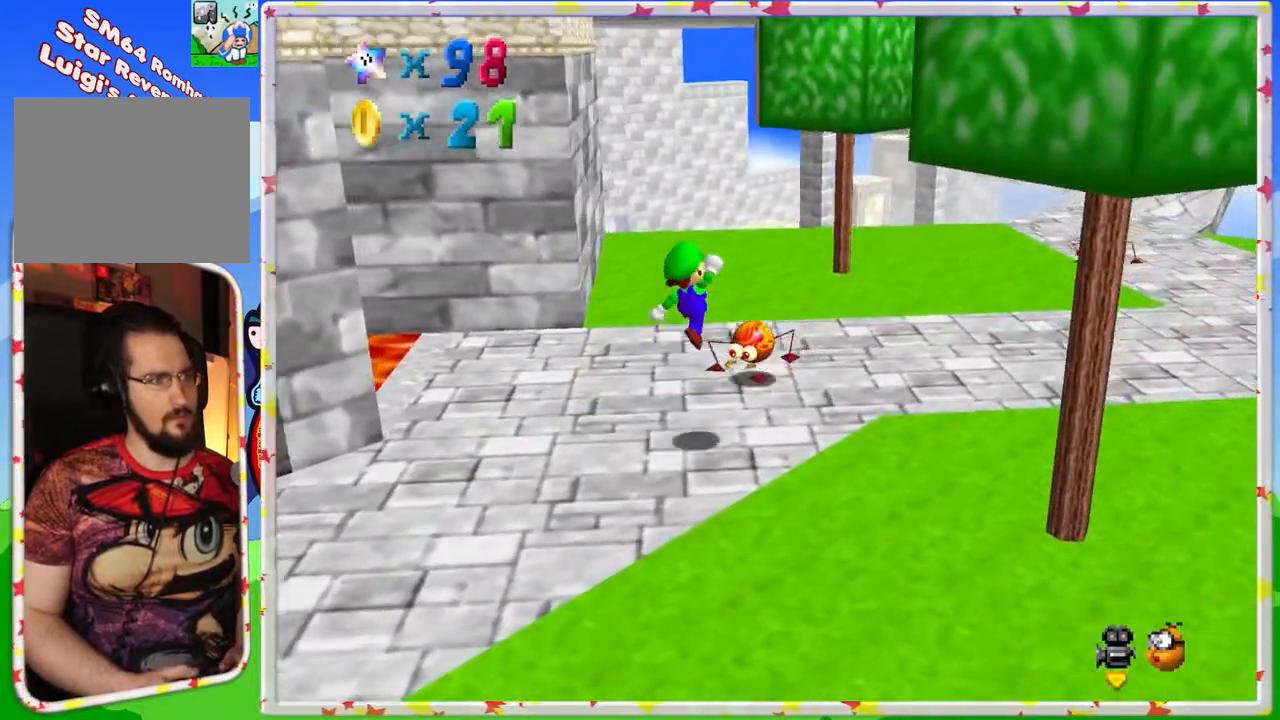
{"buttons": ["C_RIGHT"], "left_stick": "down-left", "events": [[67, "left_stick", "left"], [233, "C_RIGHT", "down"], [283, "left_stick", "down-left"], [350, "C_RIGHT", "up"], [467, "C_RIGHT", "down"]]}
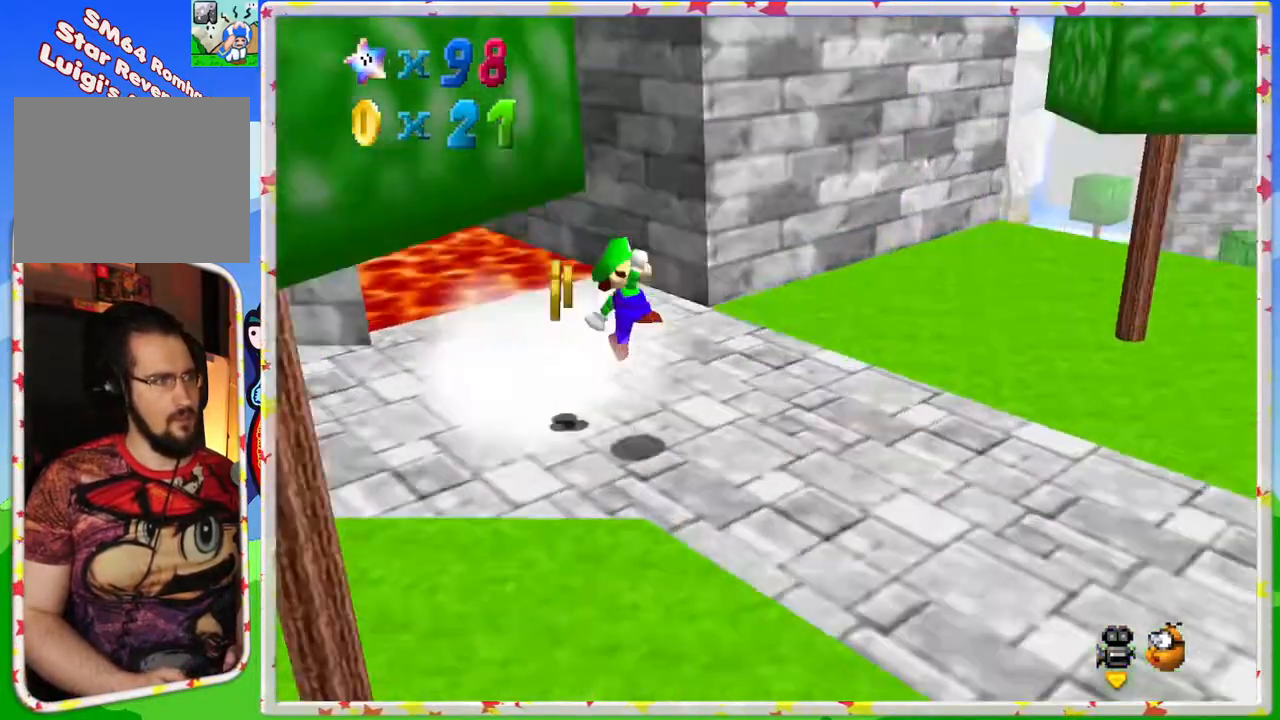
{"buttons": [], "left_stick": "up", "events": [[83, "C_RIGHT", "up"], [283, "left_stick", "center"], [417, "left_stick", "up"]]}
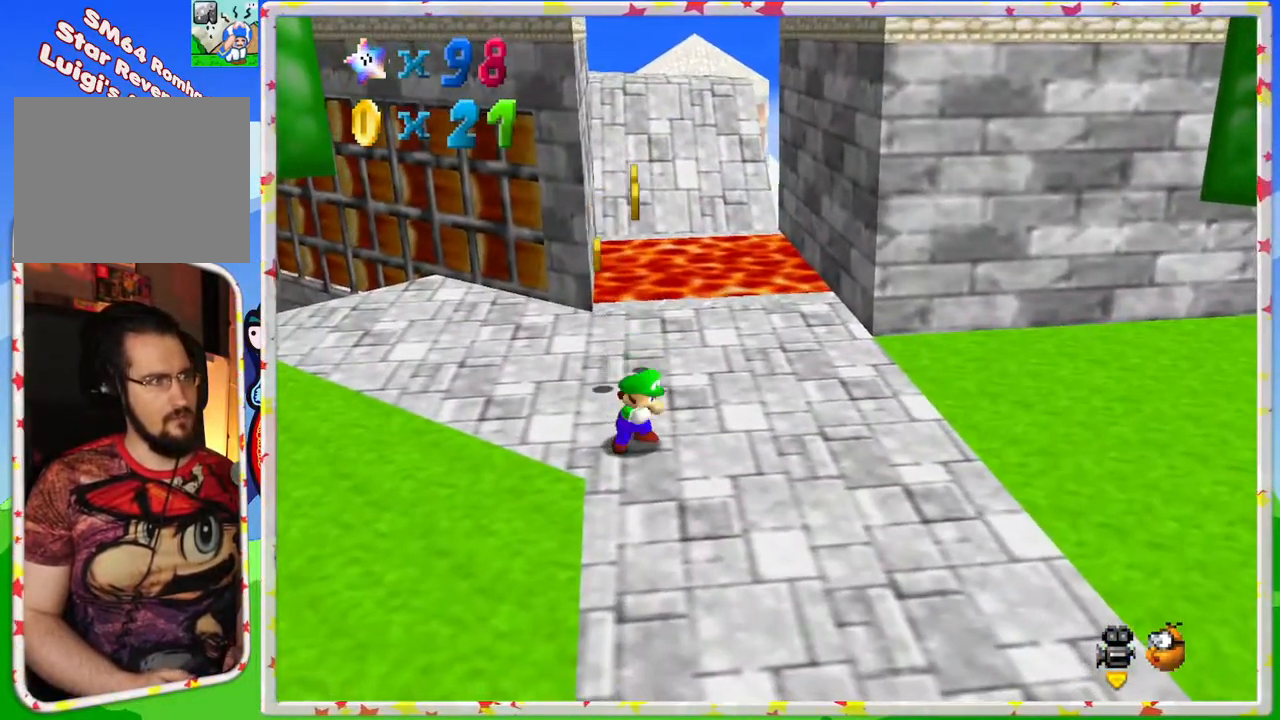
{"buttons": [], "left_stick": "up", "events": []}
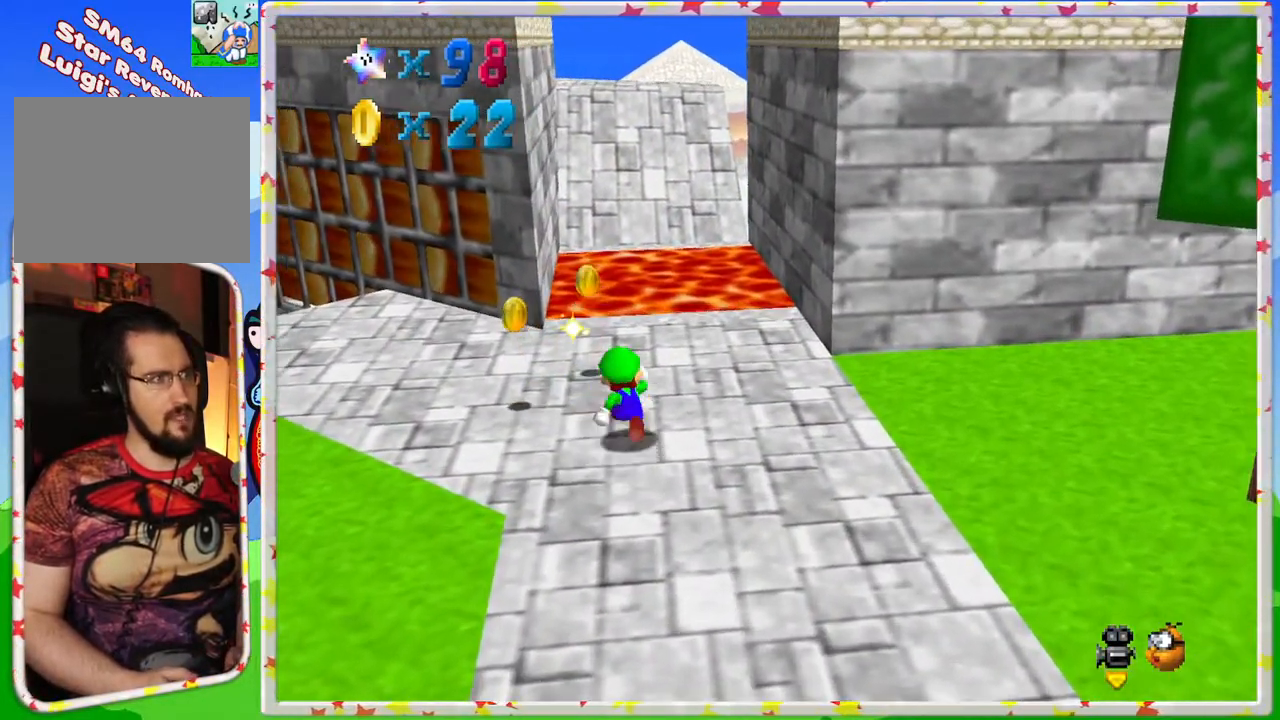
{"buttons": [], "left_stick": "left", "events": [[283, "left_stick", "up-left"], [483, "left_stick", "left"]]}
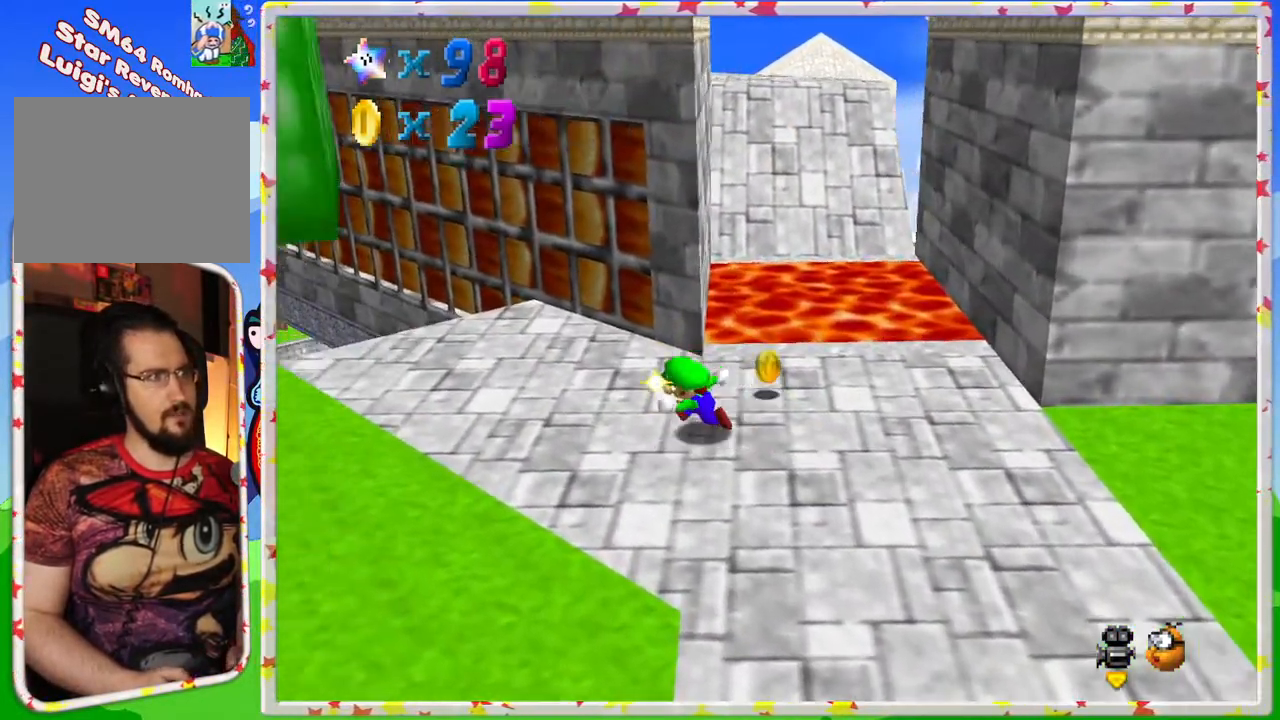
{"buttons": [], "left_stick": "up-right", "events": [[150, "left_stick", "down"], [333, "left_stick", "right"], [450, "left_stick", "up-right"]]}
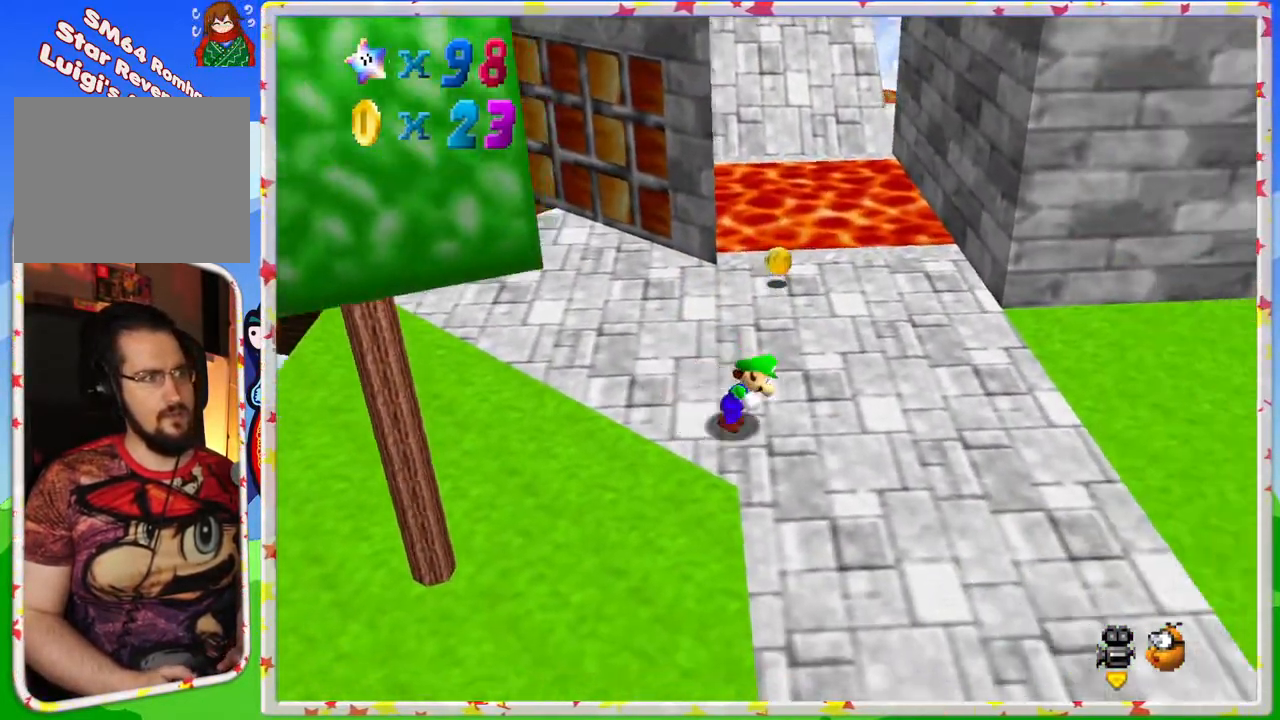
{"buttons": [], "left_stick": "up", "events": [[233, "left_stick", "up"]]}
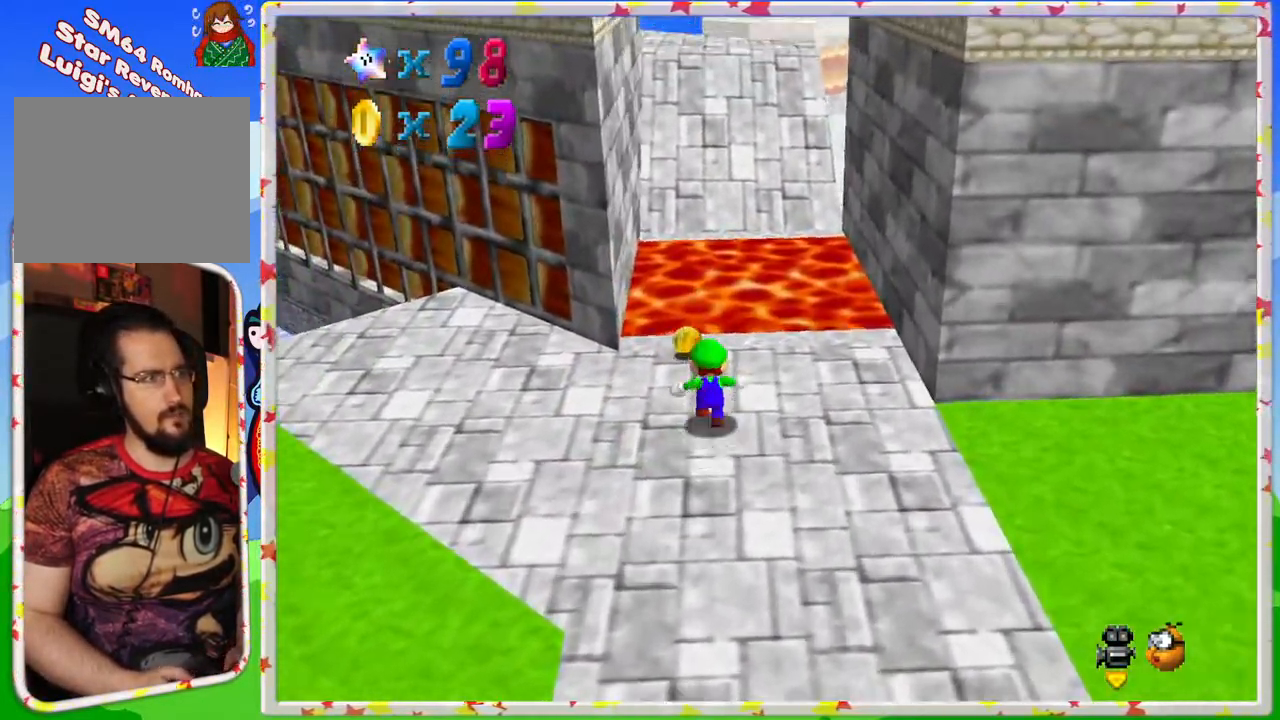
{"buttons": [], "left_stick": "down", "events": [[267, "left_stick", "right"], [333, "left_stick", "down-right"], [483, "left_stick", "down"]]}